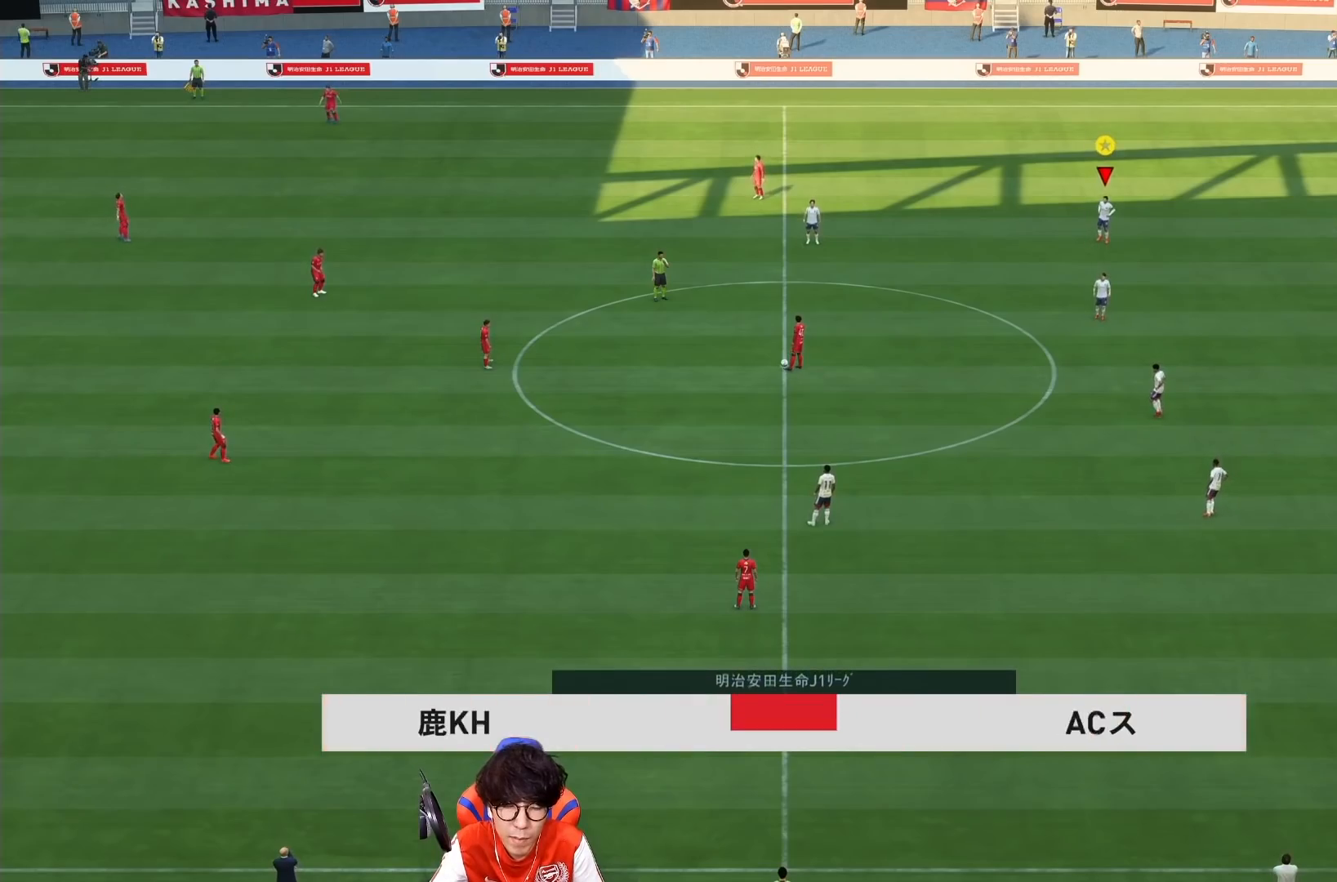
Gameplay with a controller (PlayStation layout); each line is a JSON object with the inputs held at the frame after it. "events" lists button and stick changes between this image and that frame as [ms after this image, input, new state], when the widget could be followed in between. Not read: L3 R3.
{"buttons": [], "left_stick": "center", "right_stick": "center", "events": []}
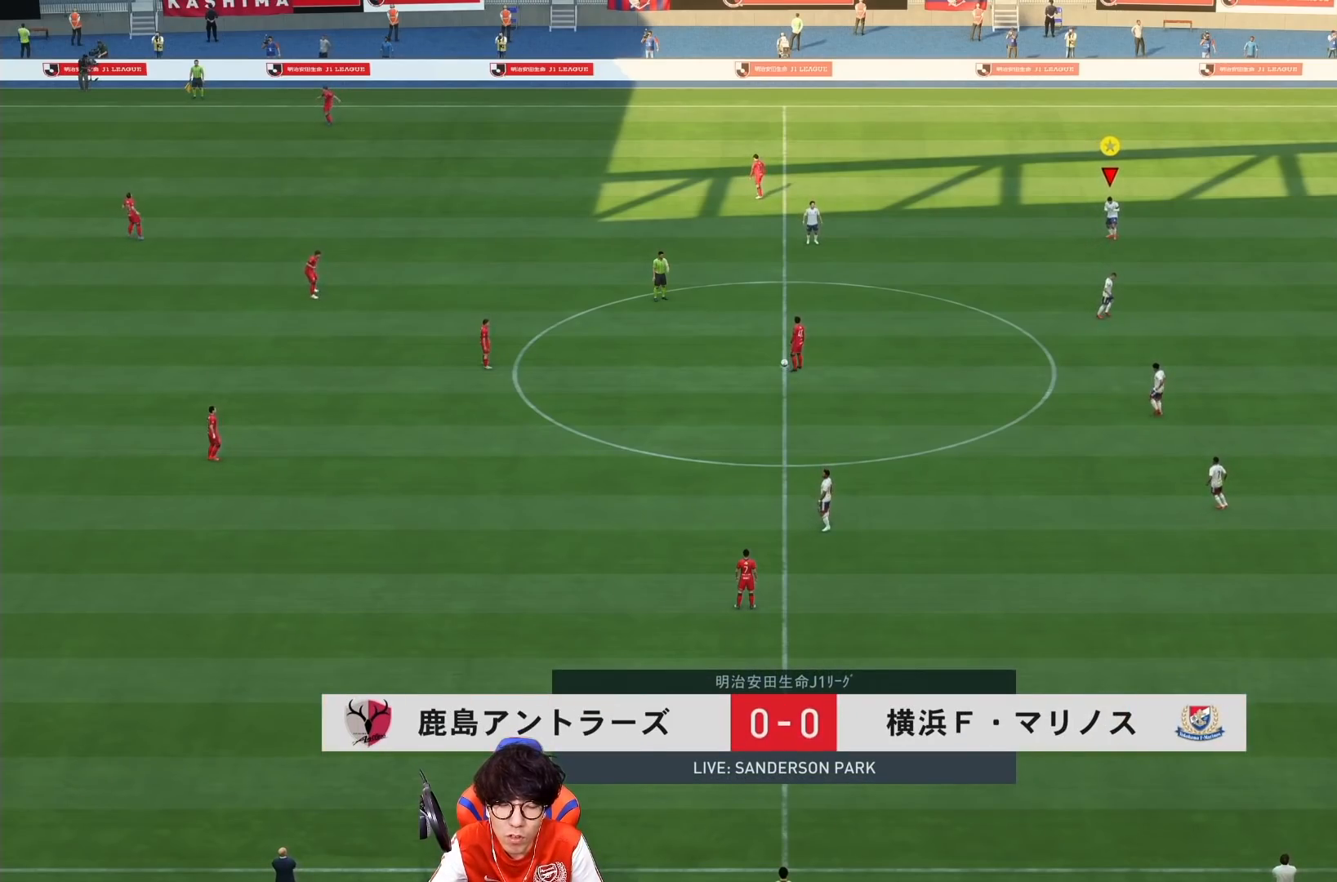
{"buttons": [], "left_stick": "center", "right_stick": "center", "events": []}
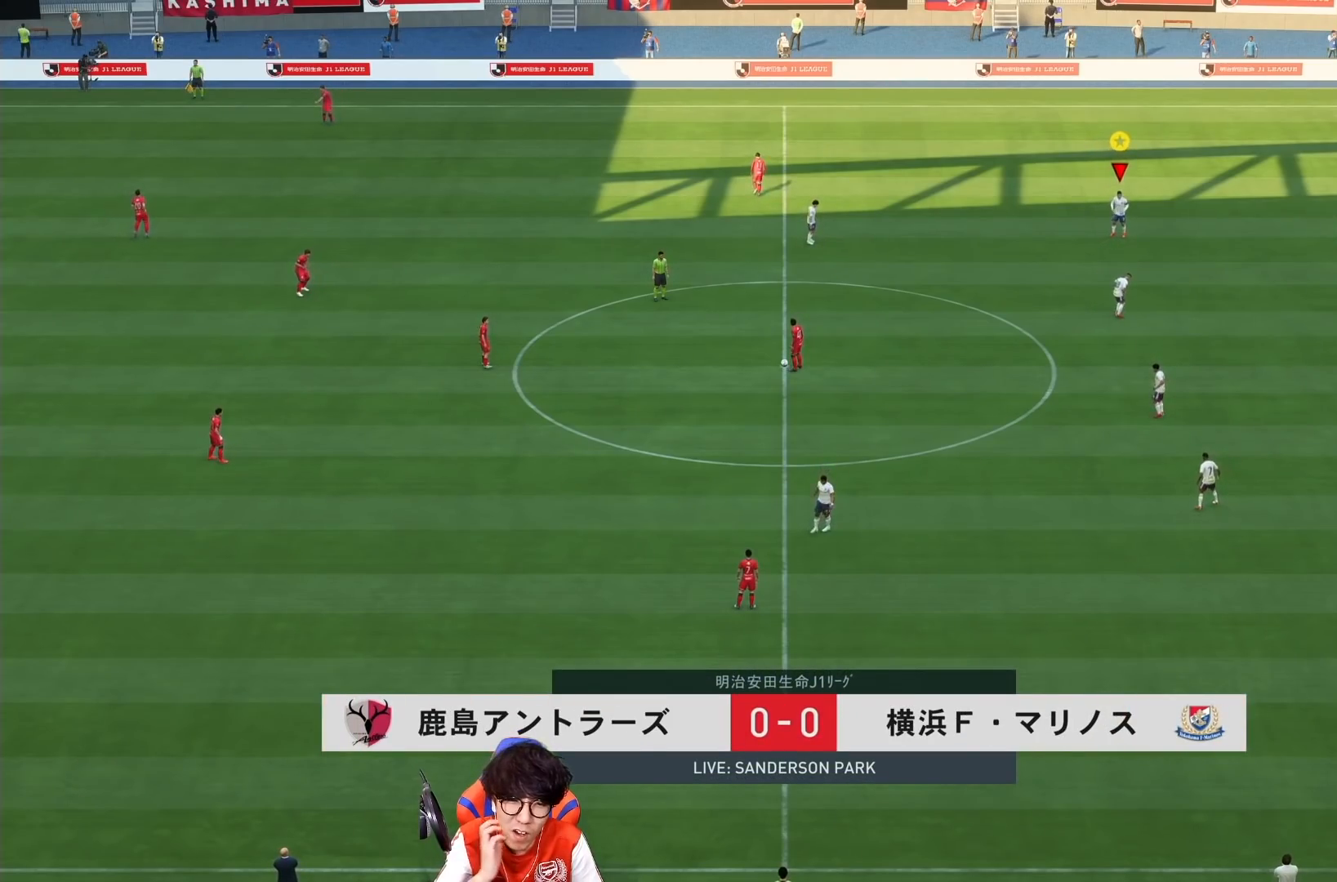
{"buttons": [], "left_stick": "up-left", "right_stick": "center", "events": [[33, "left_stick", "up-left"]]}
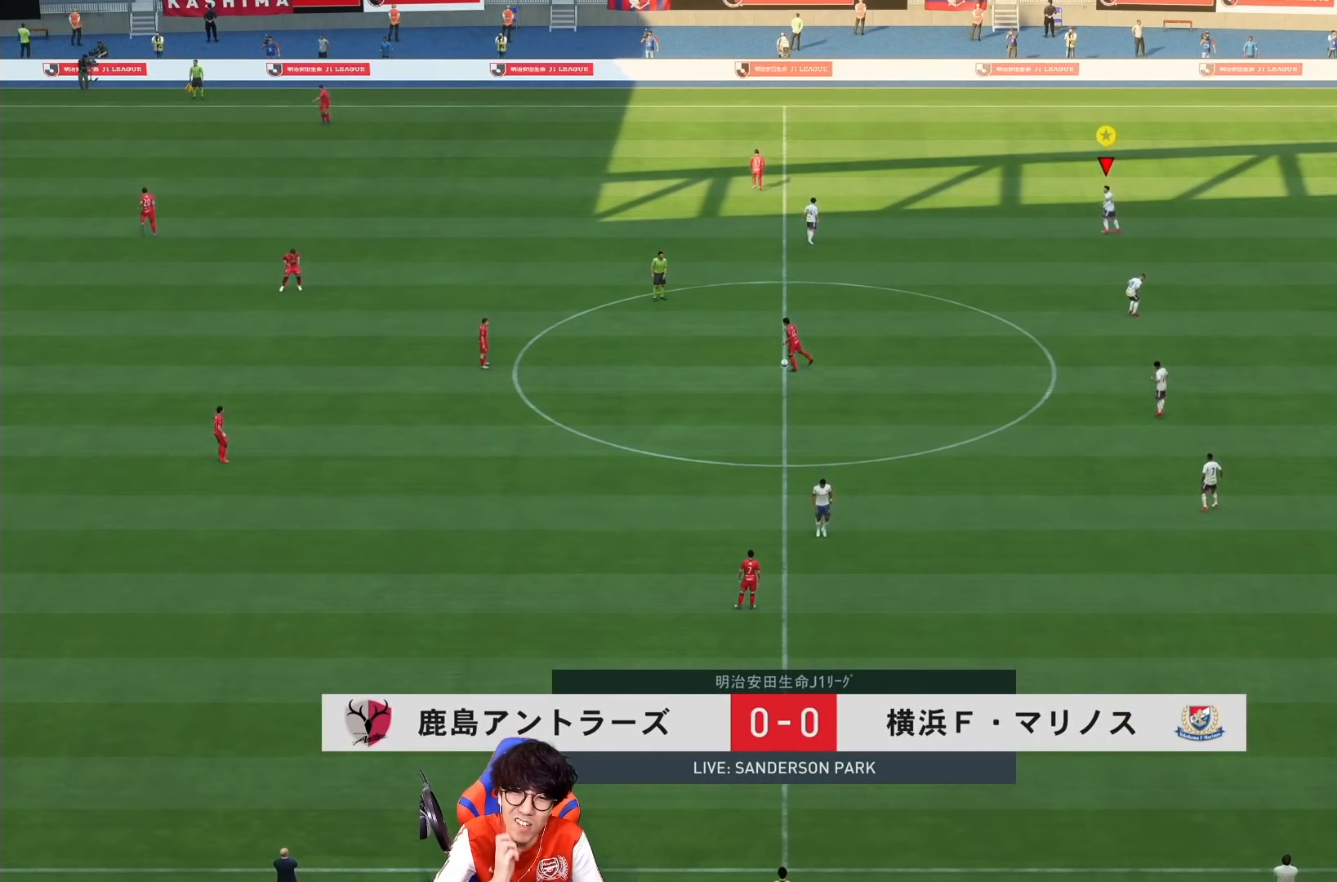
{"buttons": [], "left_stick": "up-left", "right_stick": "center", "events": []}
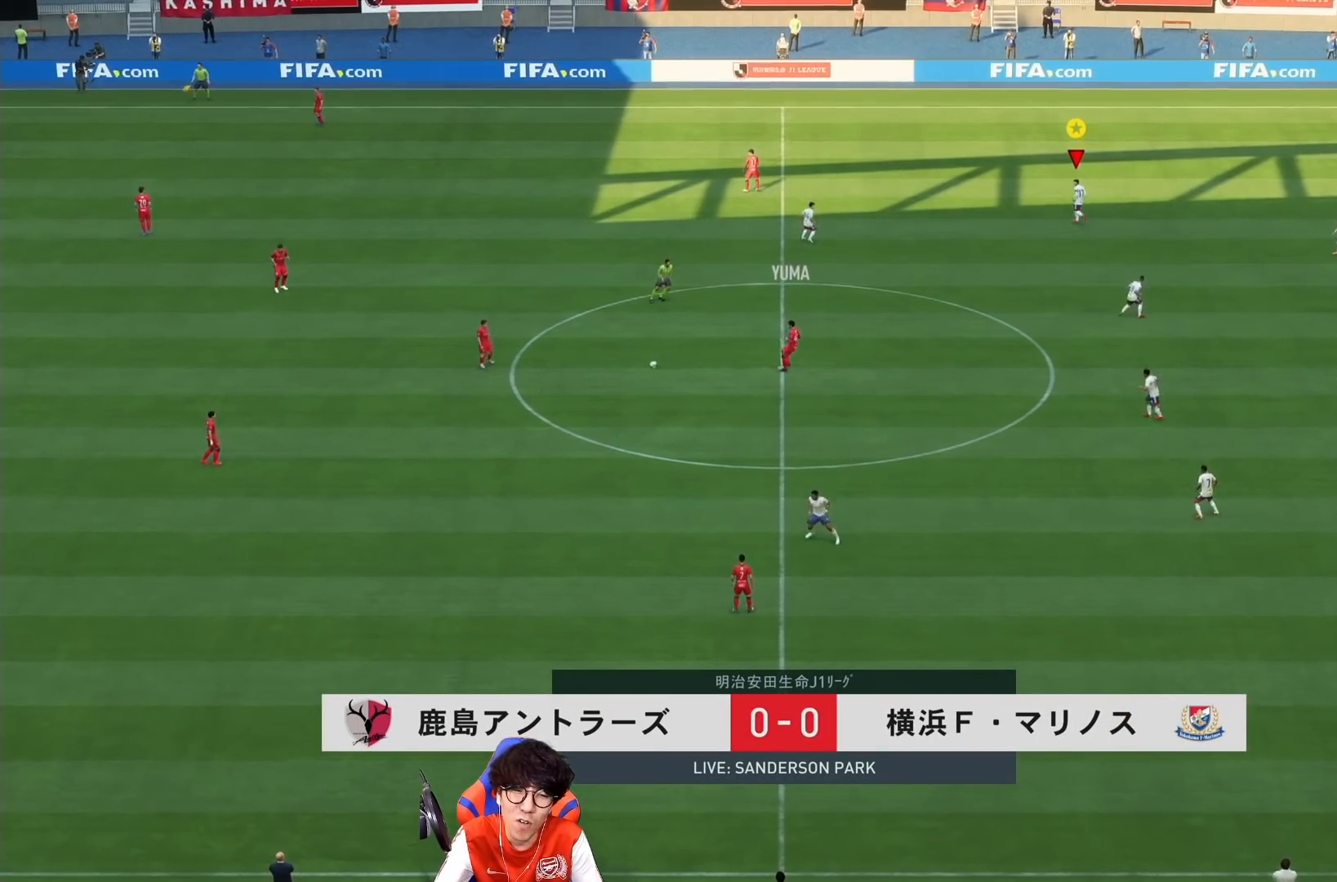
{"buttons": [], "left_stick": "up-left", "right_stick": "center", "events": []}
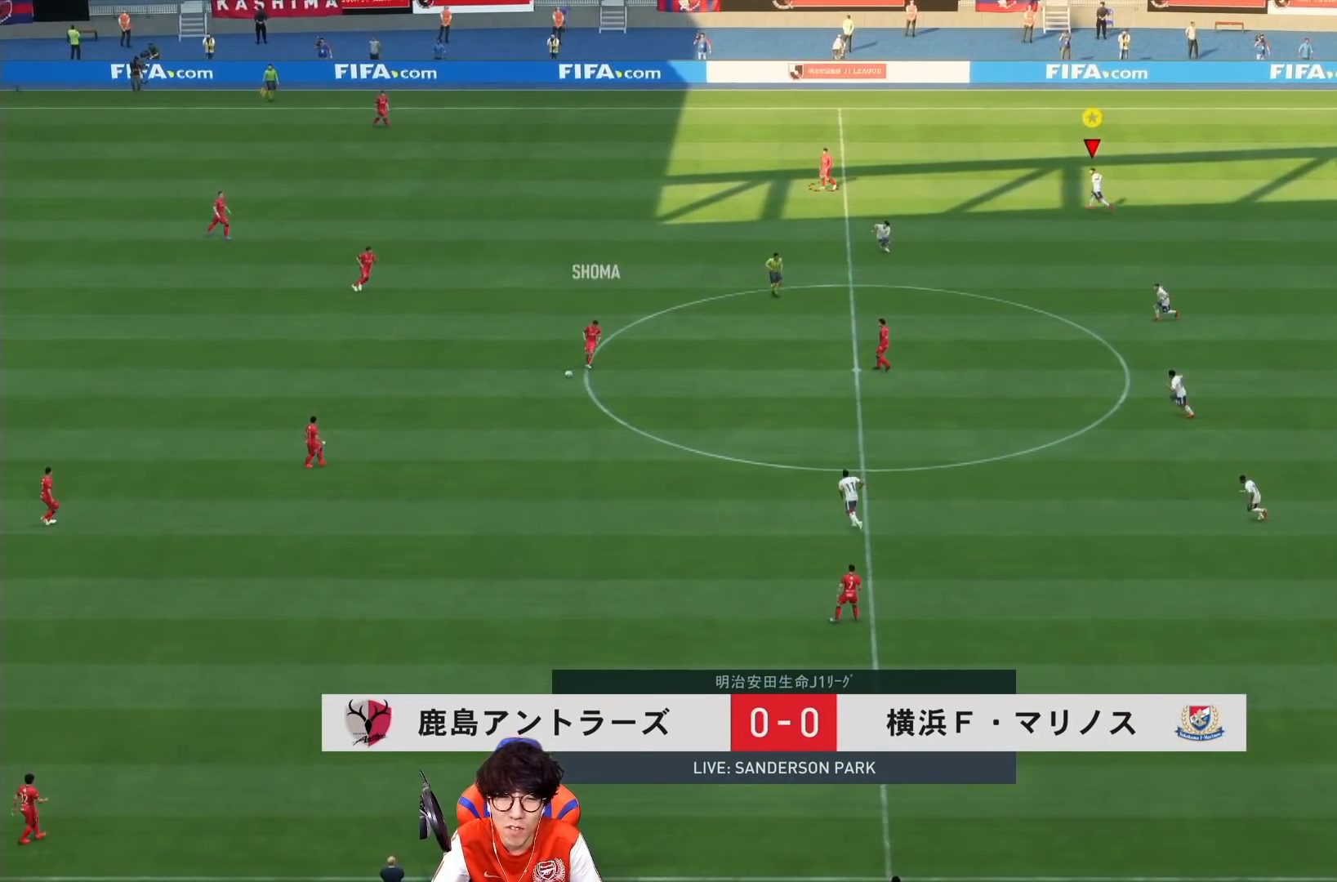
{"buttons": [], "left_stick": "left", "right_stick": "center", "events": [[217, "left_stick", "left"]]}
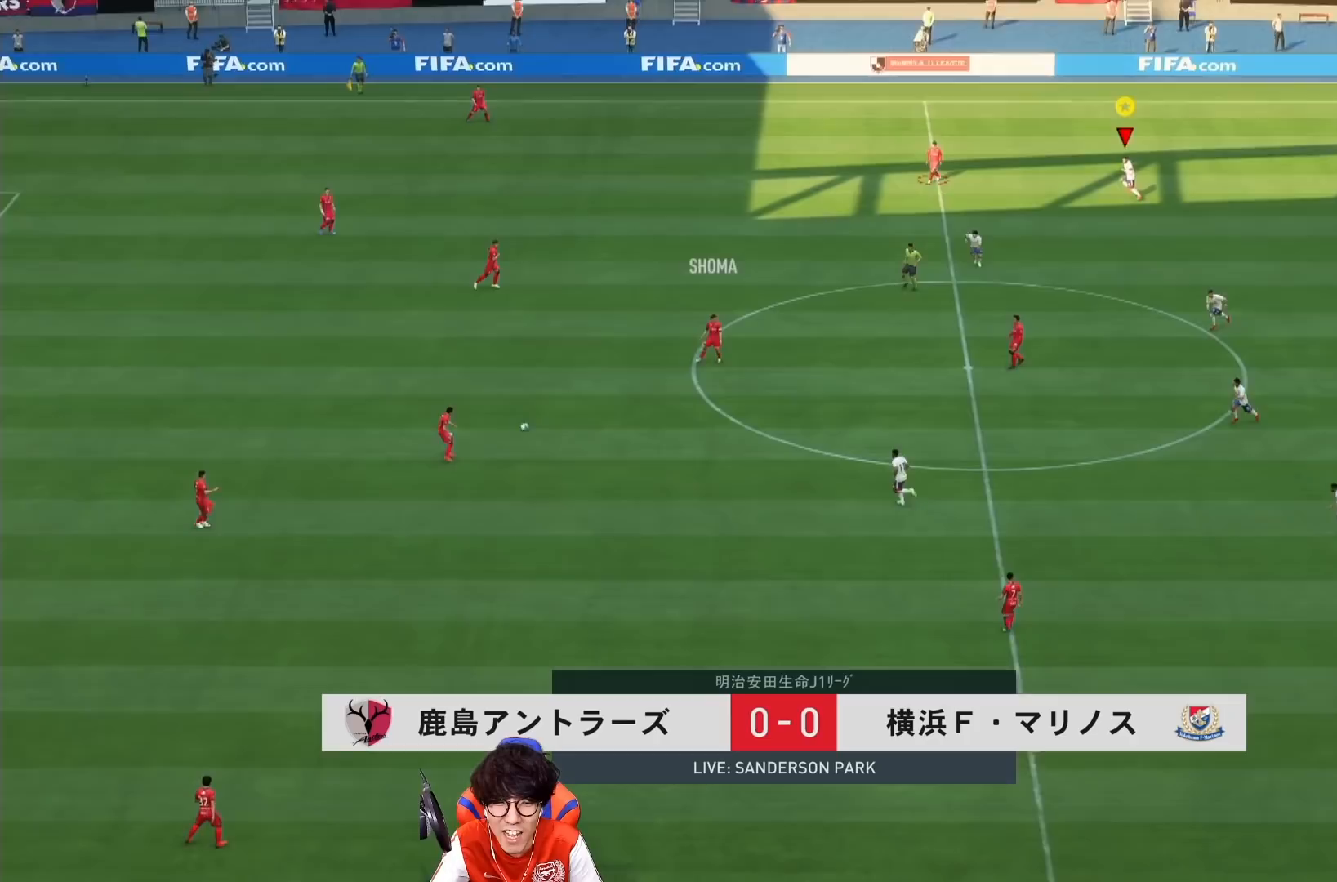
{"buttons": [], "left_stick": "left", "right_stick": "center", "events": []}
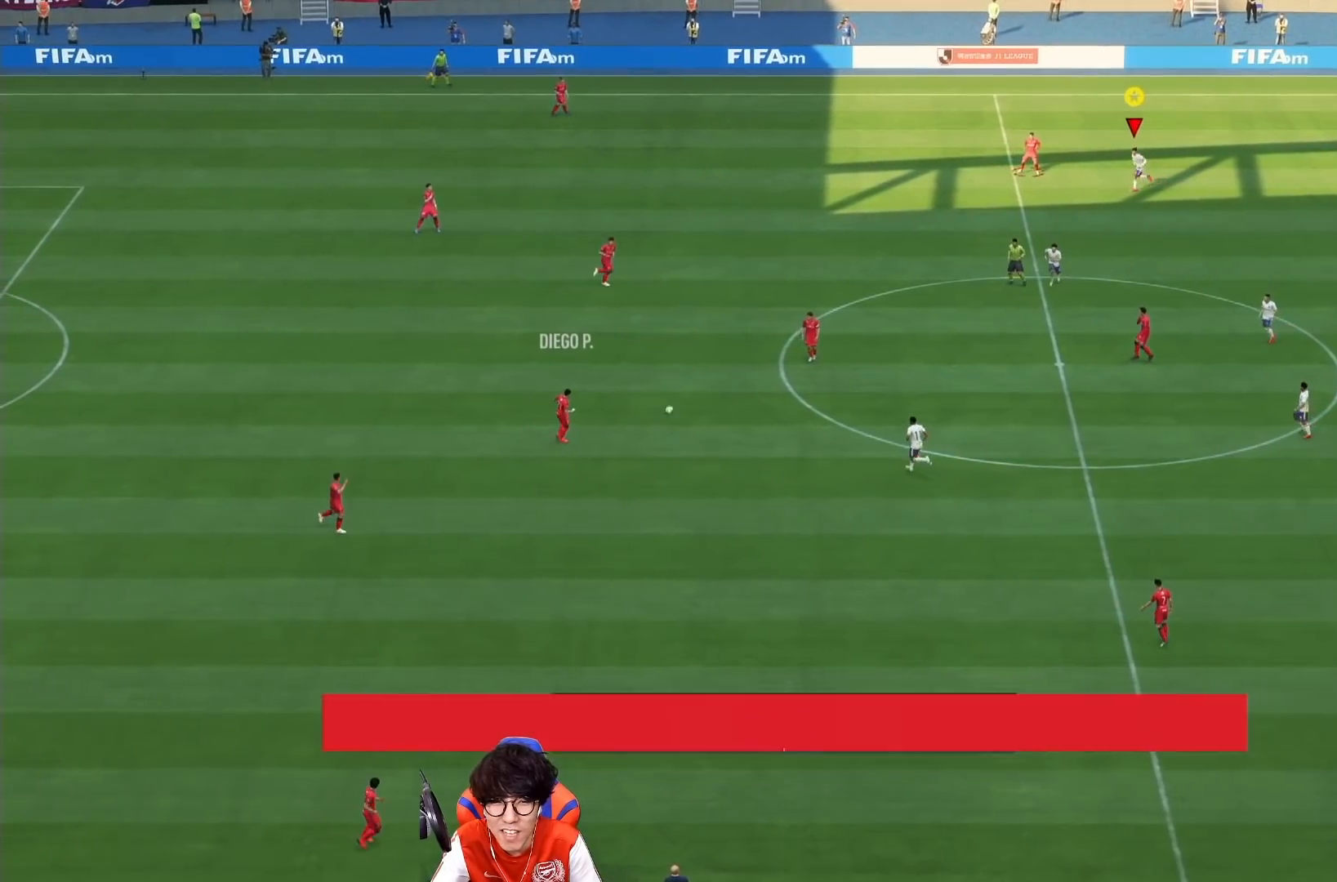
{"buttons": [], "left_stick": "left", "right_stick": "center", "events": [[133, "right_stick", "down"], [200, "right_stick", "center"]]}
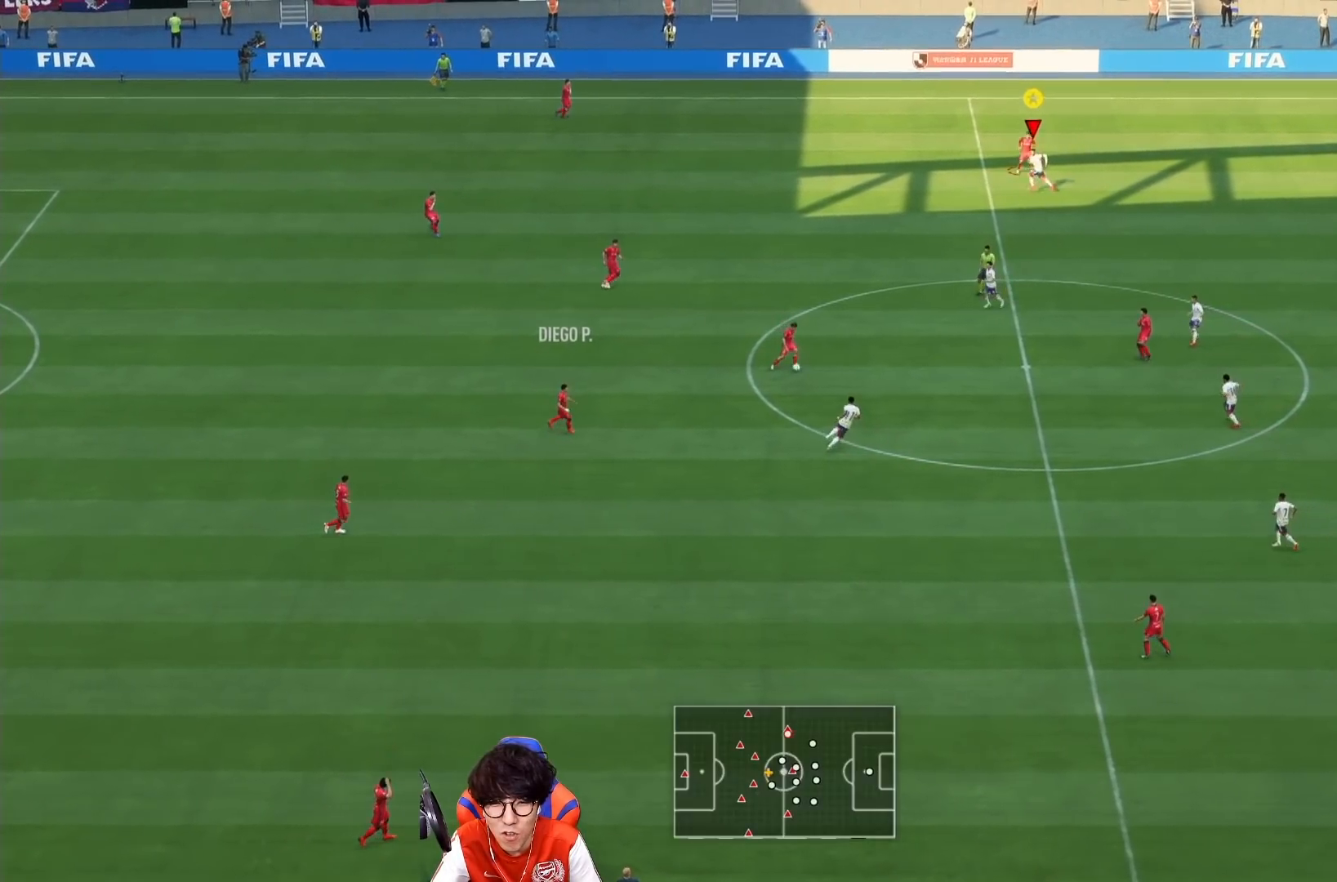
{"buttons": [], "left_stick": "down", "right_stick": "center", "events": [[333, "left_stick", "down-left"], [450, "left_stick", "down"]]}
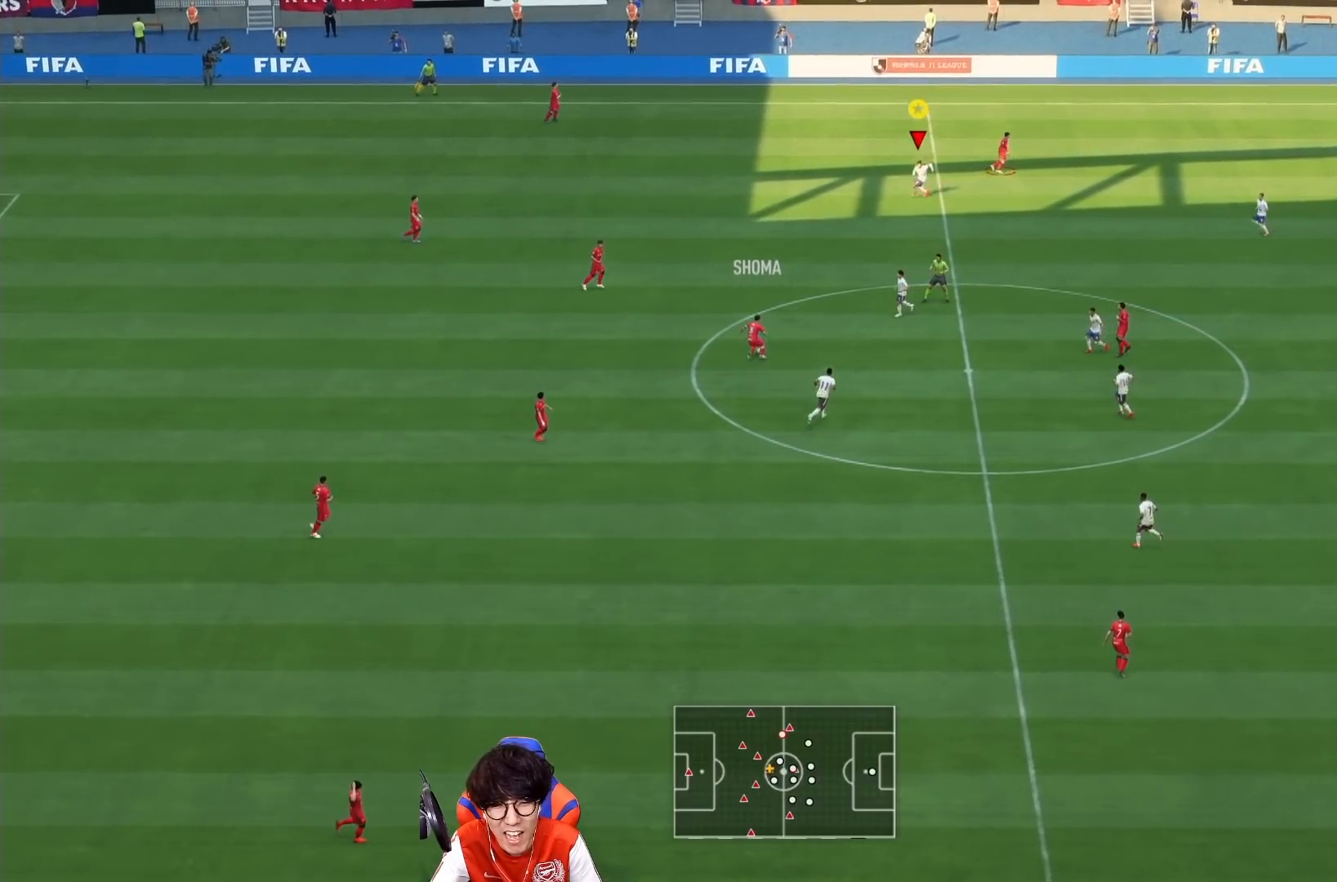
{"buttons": ["L2"], "left_stick": "down-left", "right_stick": "center", "events": [[167, "L2", "down"], [450, "left_stick", "down-left"]]}
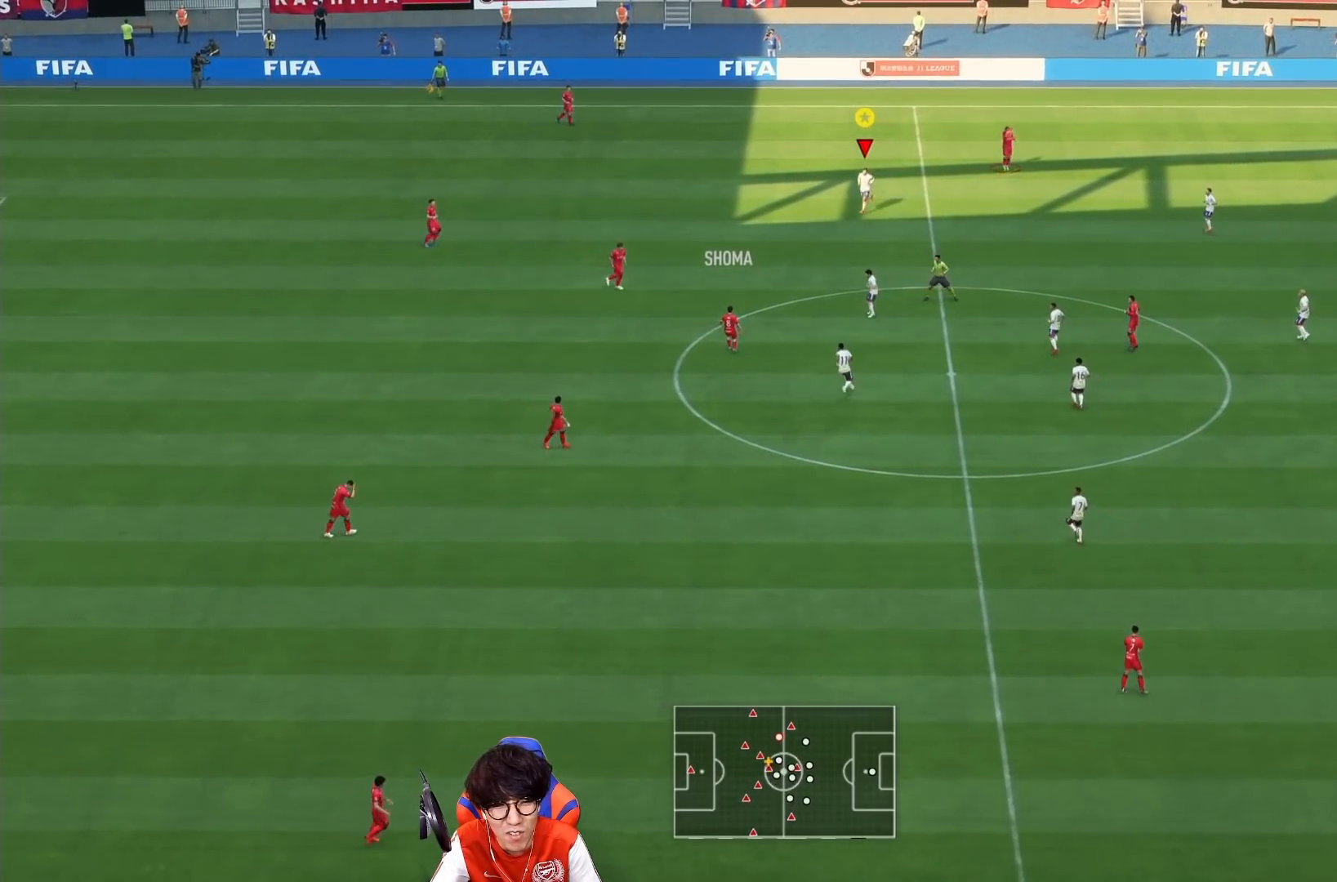
{"buttons": [], "left_stick": "down", "right_stick": "center", "events": [[150, "left_stick", "left"], [350, "left_stick", "down-left"], [433, "L2", "up"], [450, "left_stick", "down"]]}
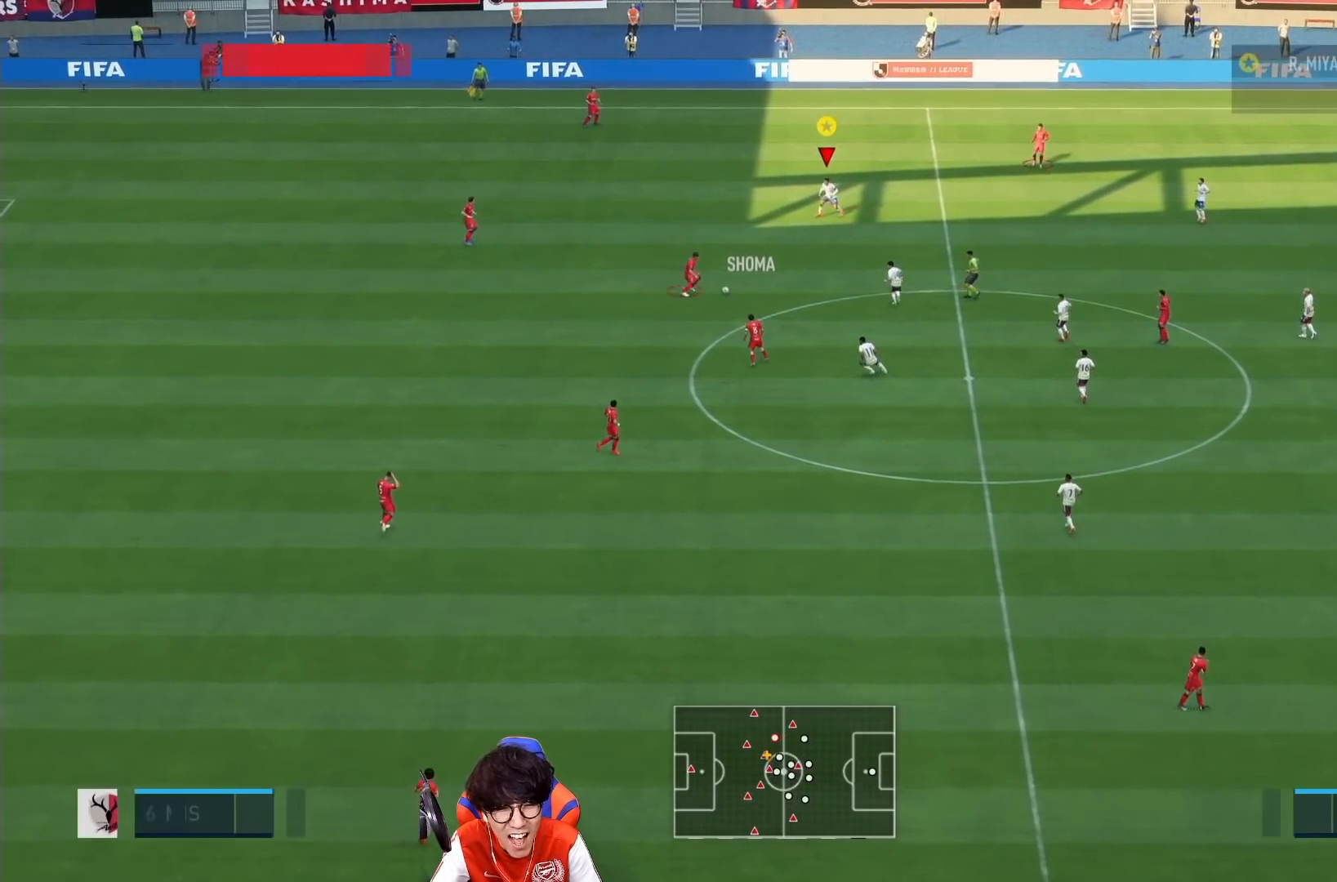
{"buttons": ["L2"], "left_stick": "down", "right_stick": "center", "events": [[500, "L2", "down"]]}
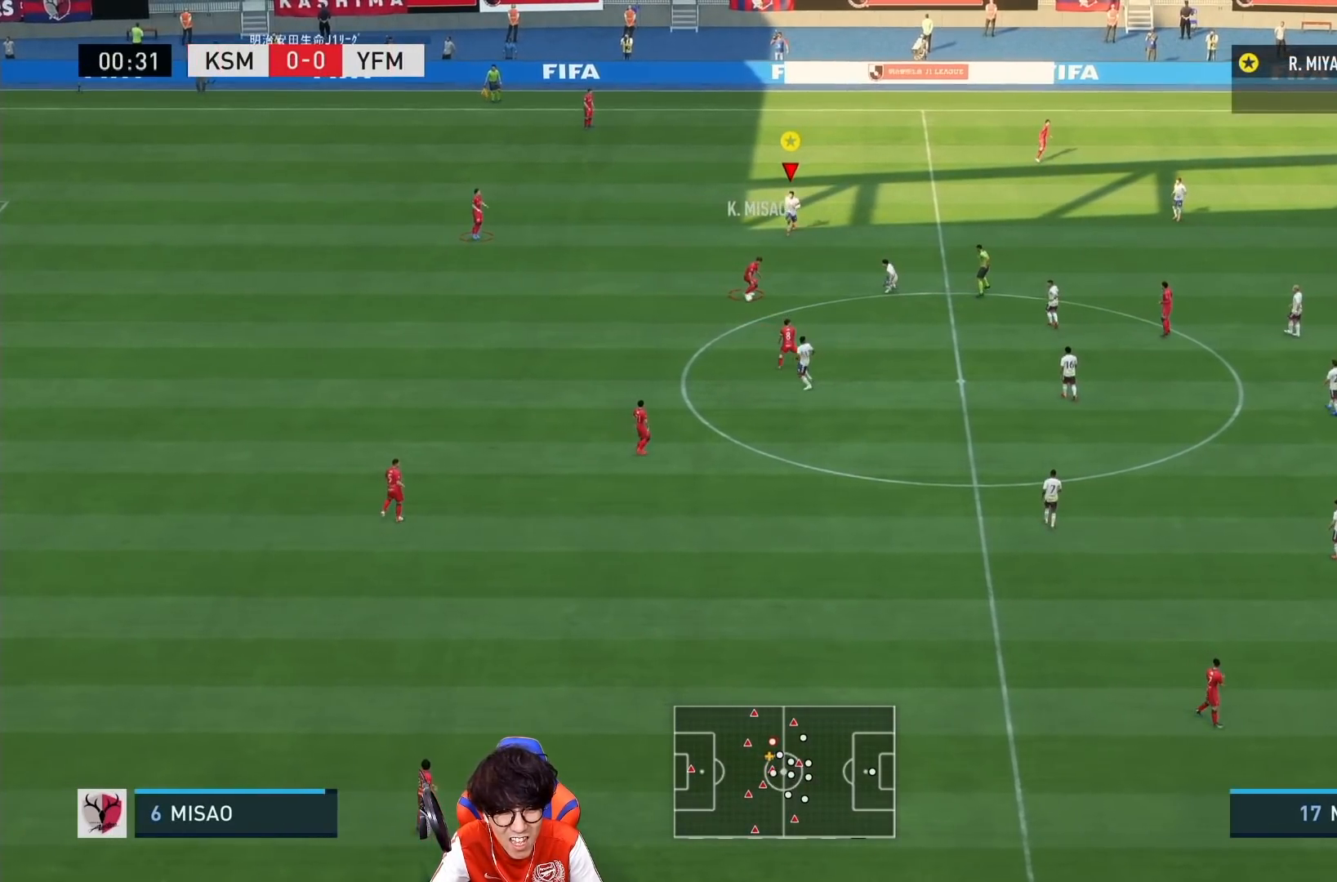
{"buttons": ["L2"], "left_stick": "down-right", "right_stick": "center", "events": [[50, "left_stick", "down-right"]]}
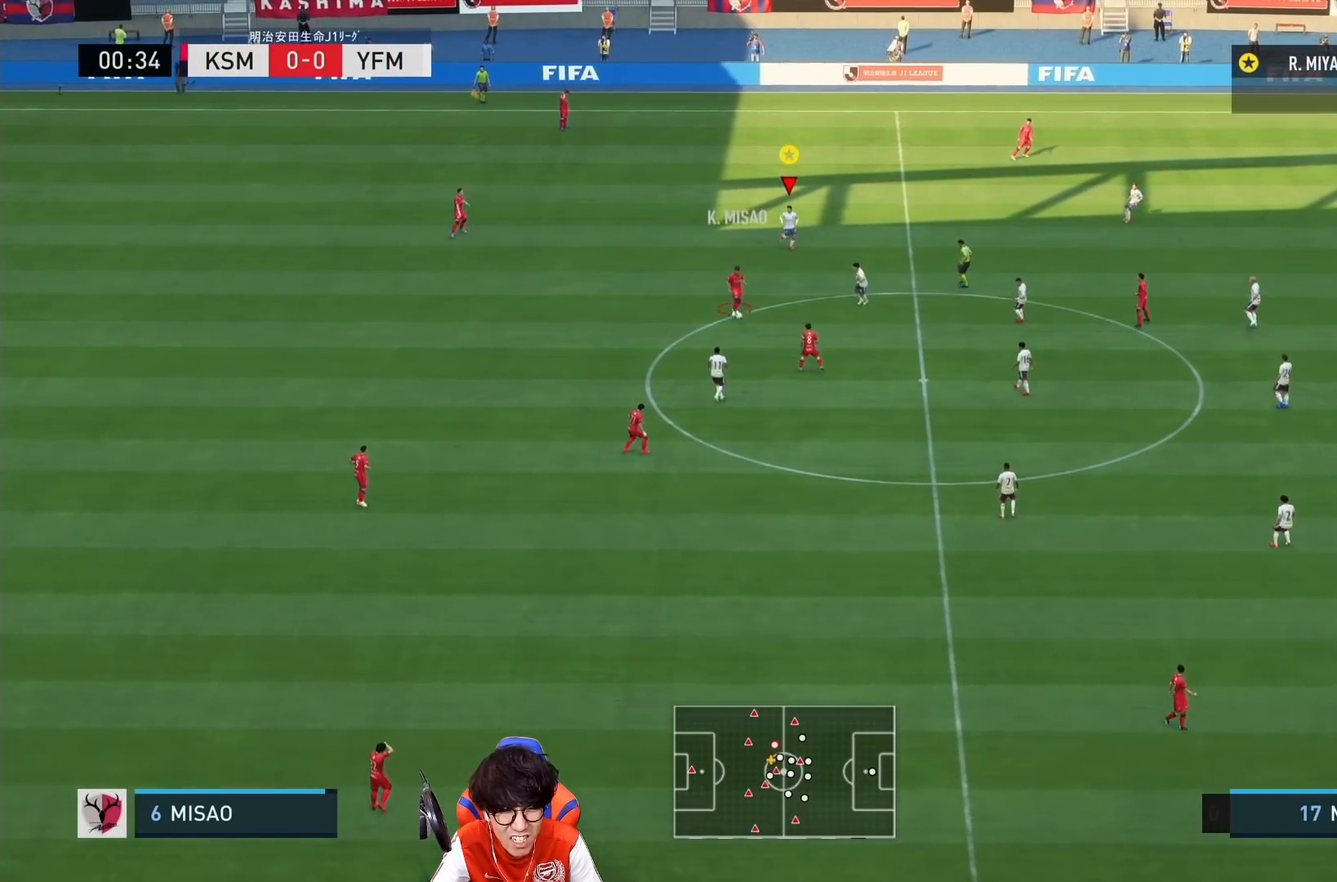
{"buttons": ["L2"], "left_stick": "down-right", "right_stick": "center", "events": []}
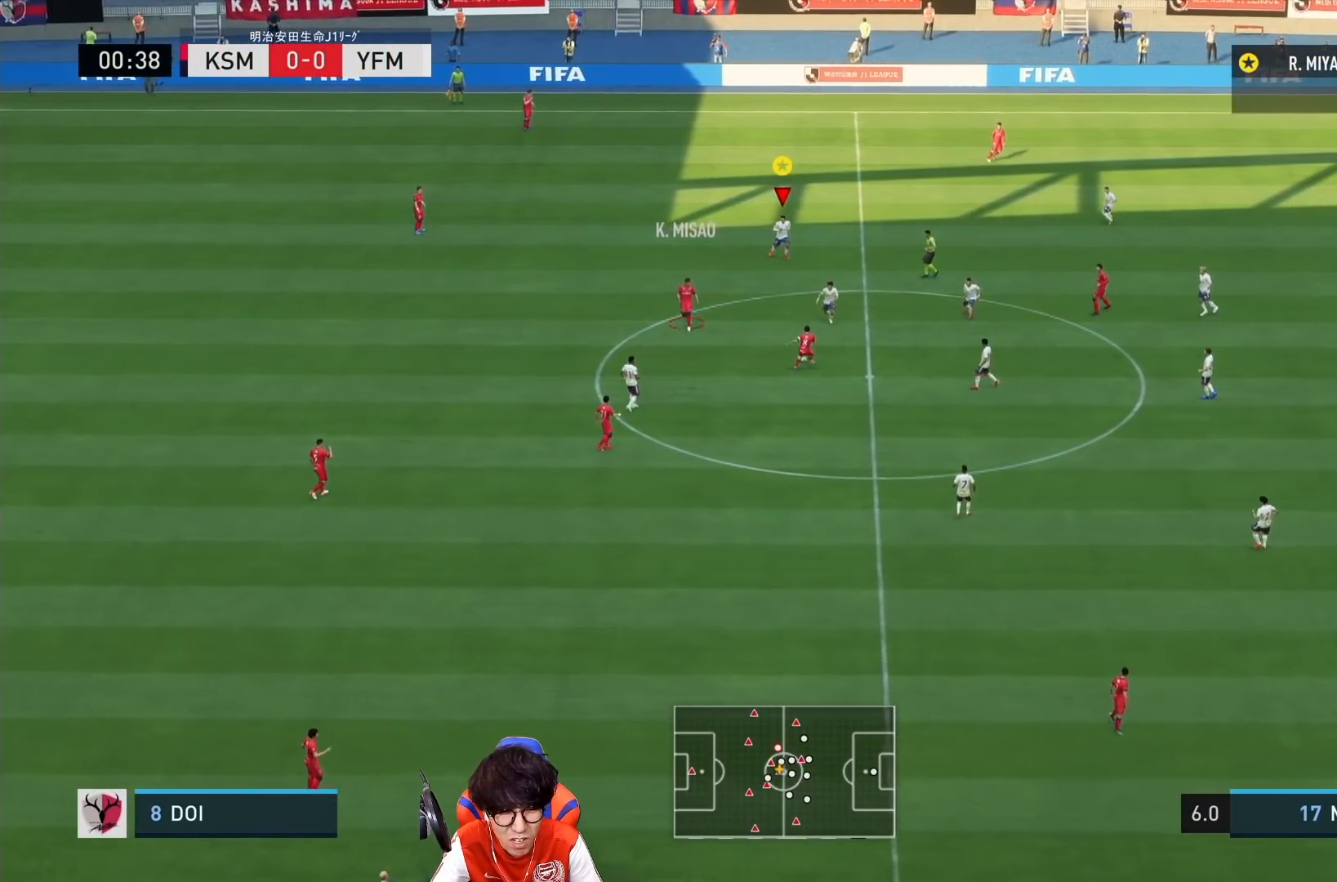
{"buttons": ["L2"], "left_stick": "right", "right_stick": "center", "events": [[350, "left_stick", "right"]]}
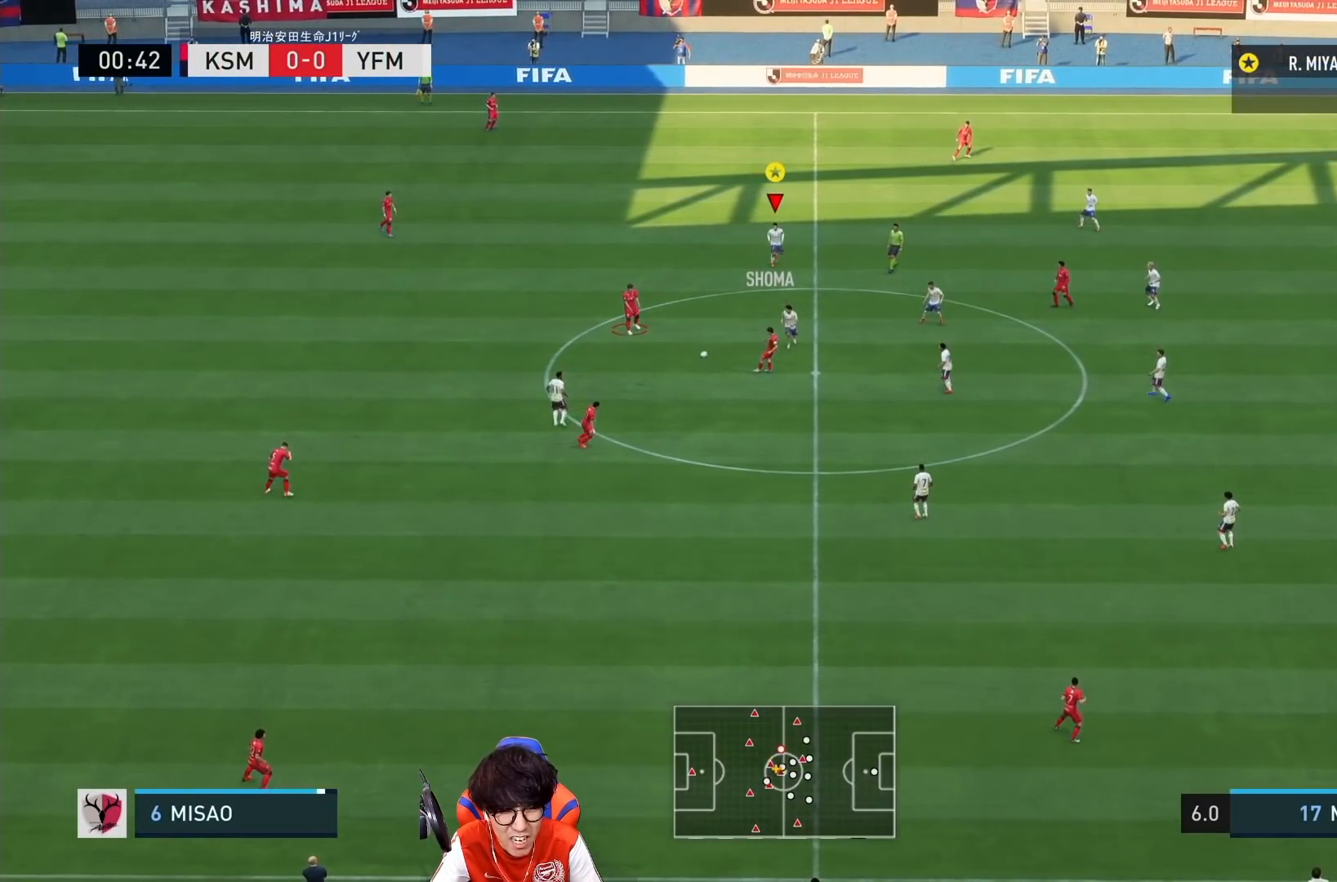
{"buttons": ["L1"], "left_stick": "center", "right_stick": "center", "events": [[467, "L1", "down"], [467, "L2", "up"], [467, "left_stick", "center"]]}
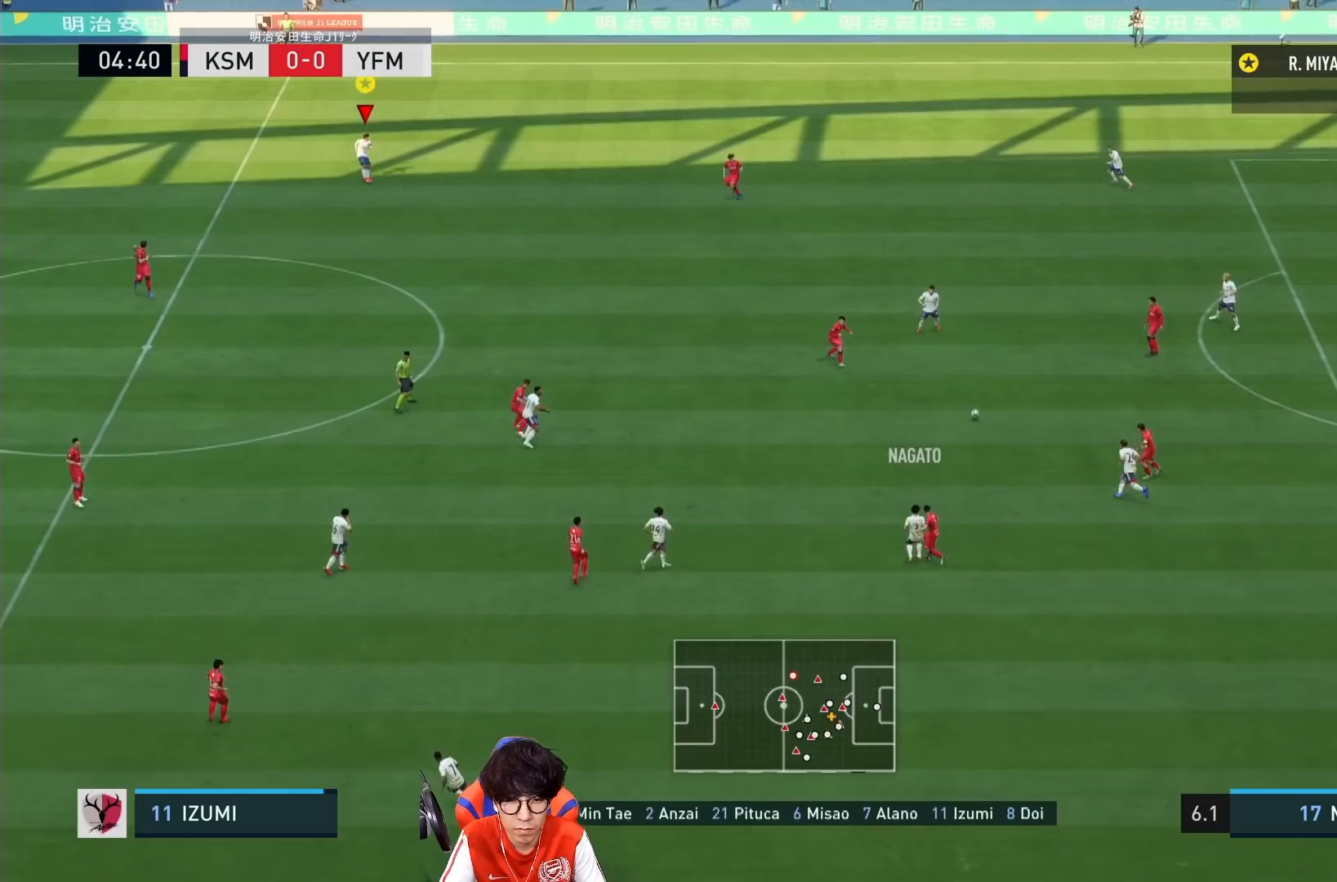
{"buttons": ["L1"], "left_stick": "up", "right_stick": "center", "events": [[483, "left_stick", "up"]]}
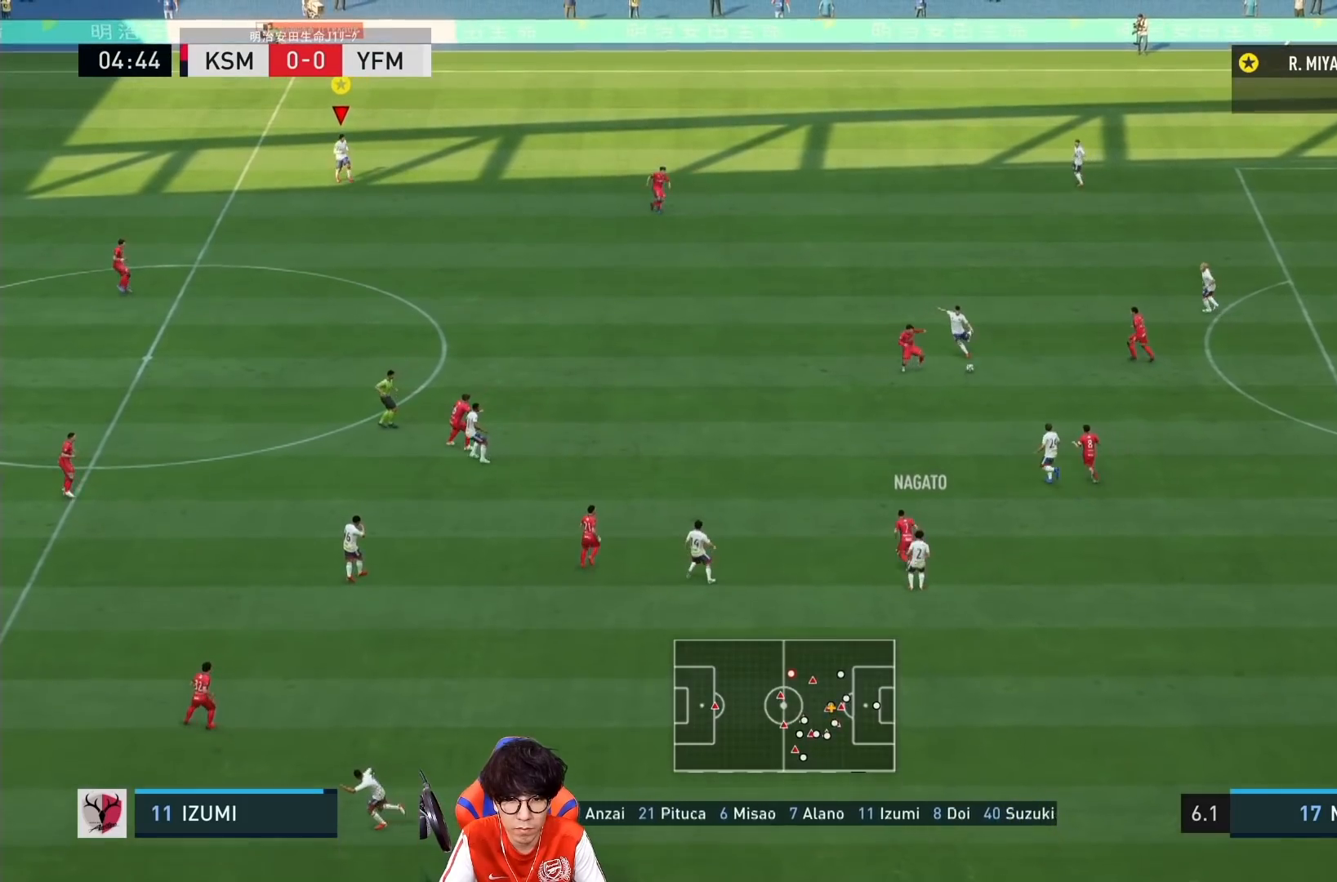
{"buttons": ["L1"], "left_stick": "up", "right_stick": "center", "events": []}
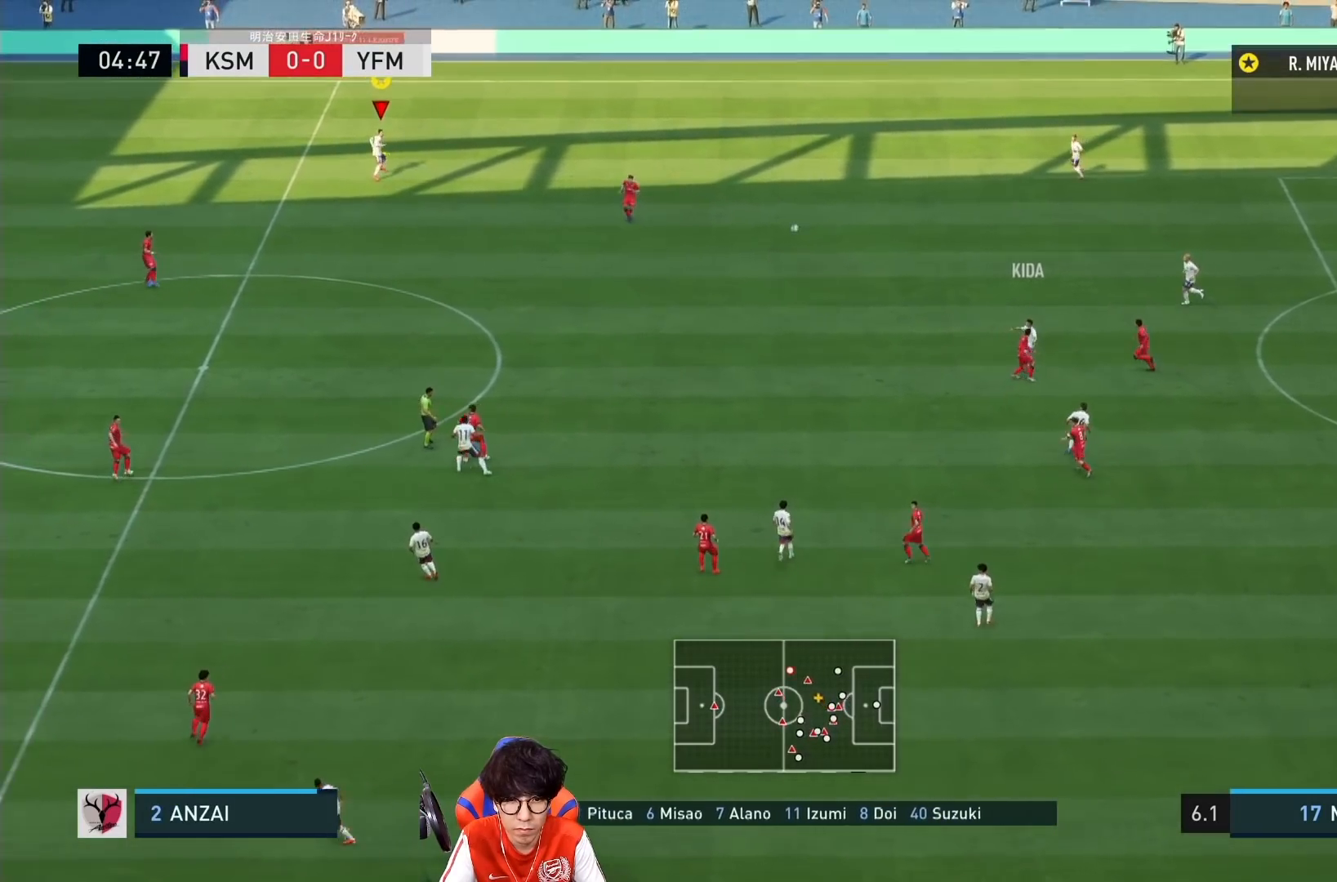
{"buttons": [], "left_stick": "up", "right_stick": "center", "events": [[417, "L1", "up"]]}
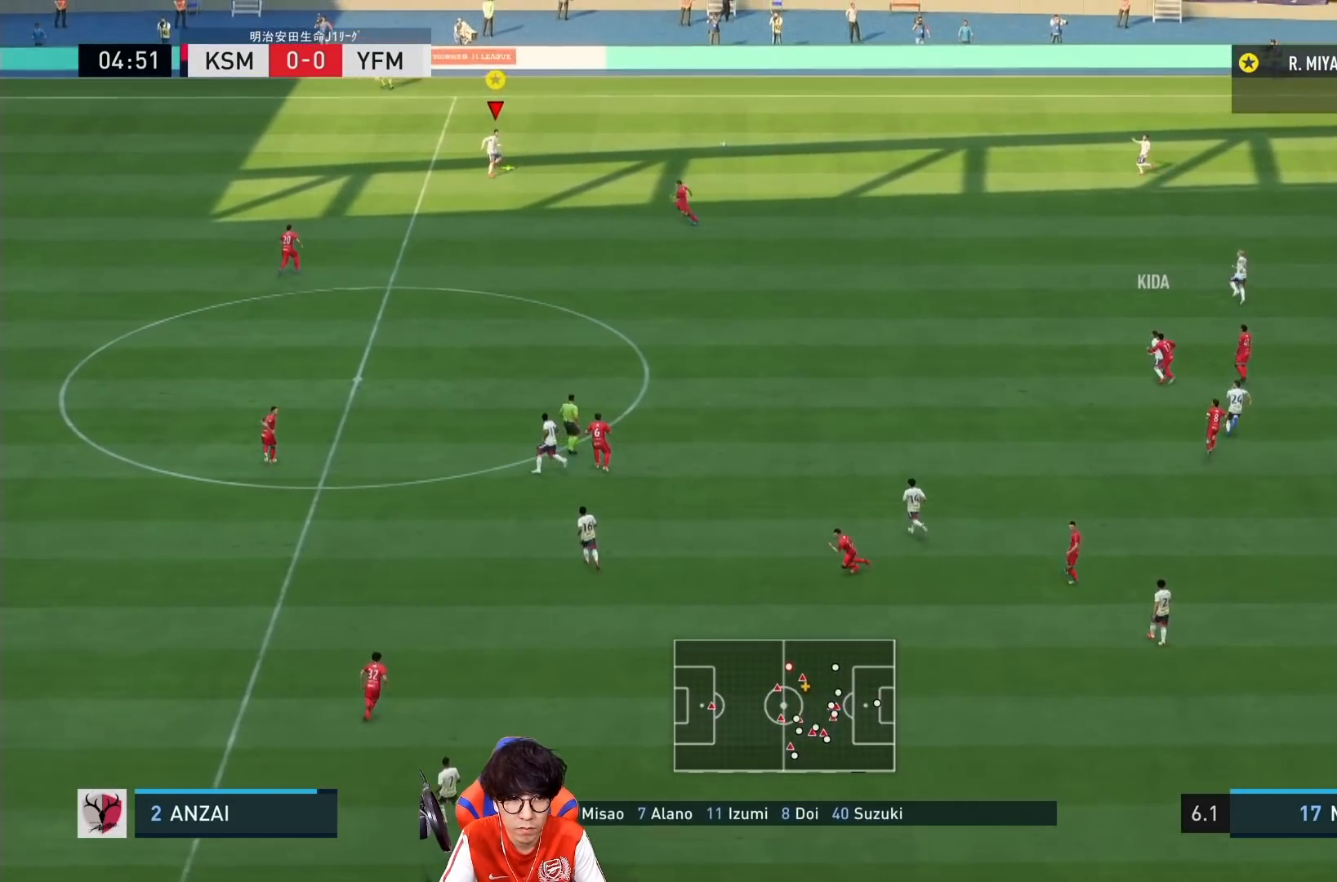
{"buttons": [], "left_stick": "up-left", "right_stick": "center", "events": [[167, "left_stick", "up-left"]]}
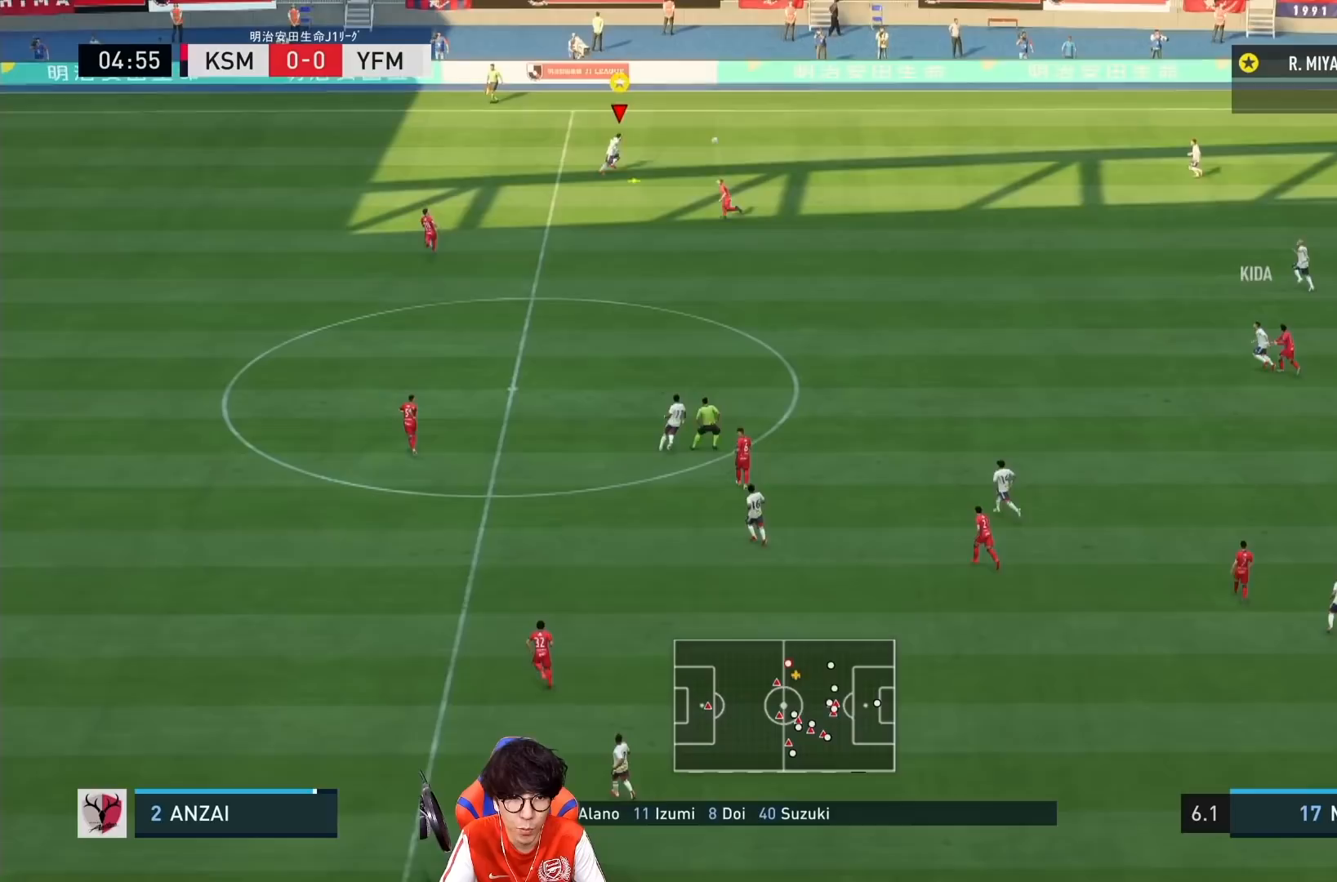
{"buttons": [], "left_stick": "left", "right_stick": "center", "events": [[17, "left_stick", "left"]]}
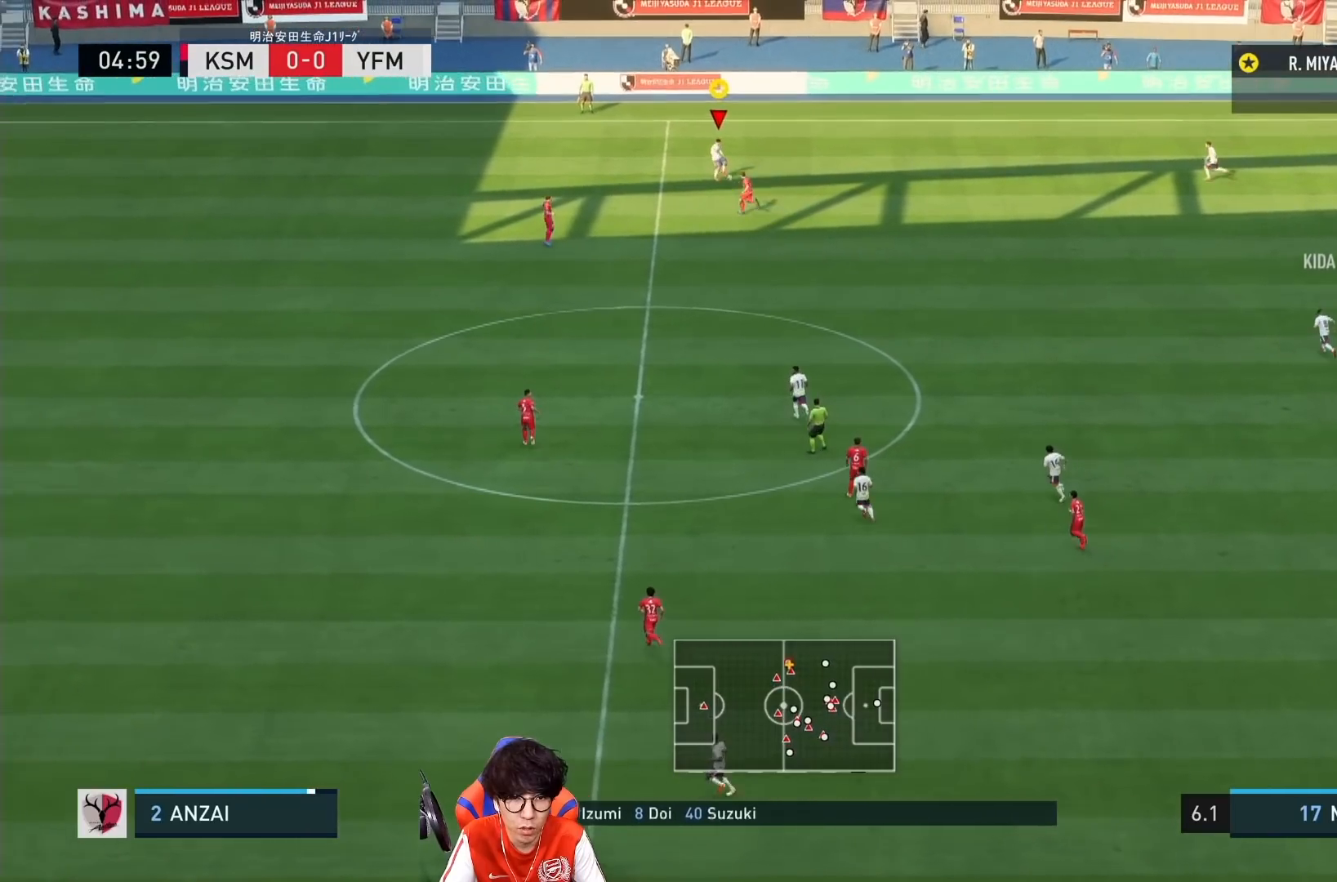
{"buttons": [], "left_stick": "left", "right_stick": "center", "events": []}
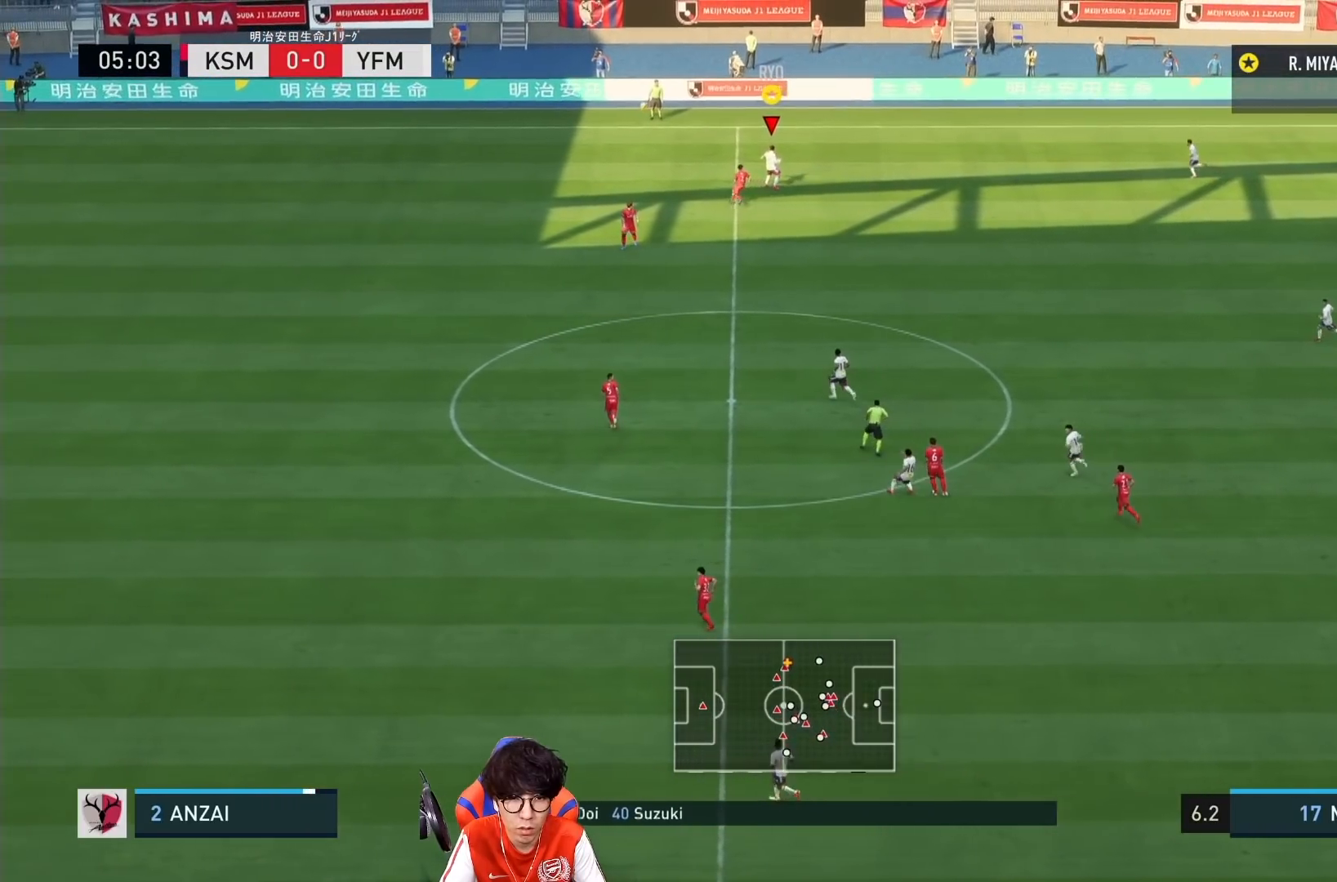
{"buttons": ["L1"], "left_stick": "down", "right_stick": "center", "events": [[117, "left_stick", "down-right"], [400, "left_stick", "down"], [500, "L1", "down"]]}
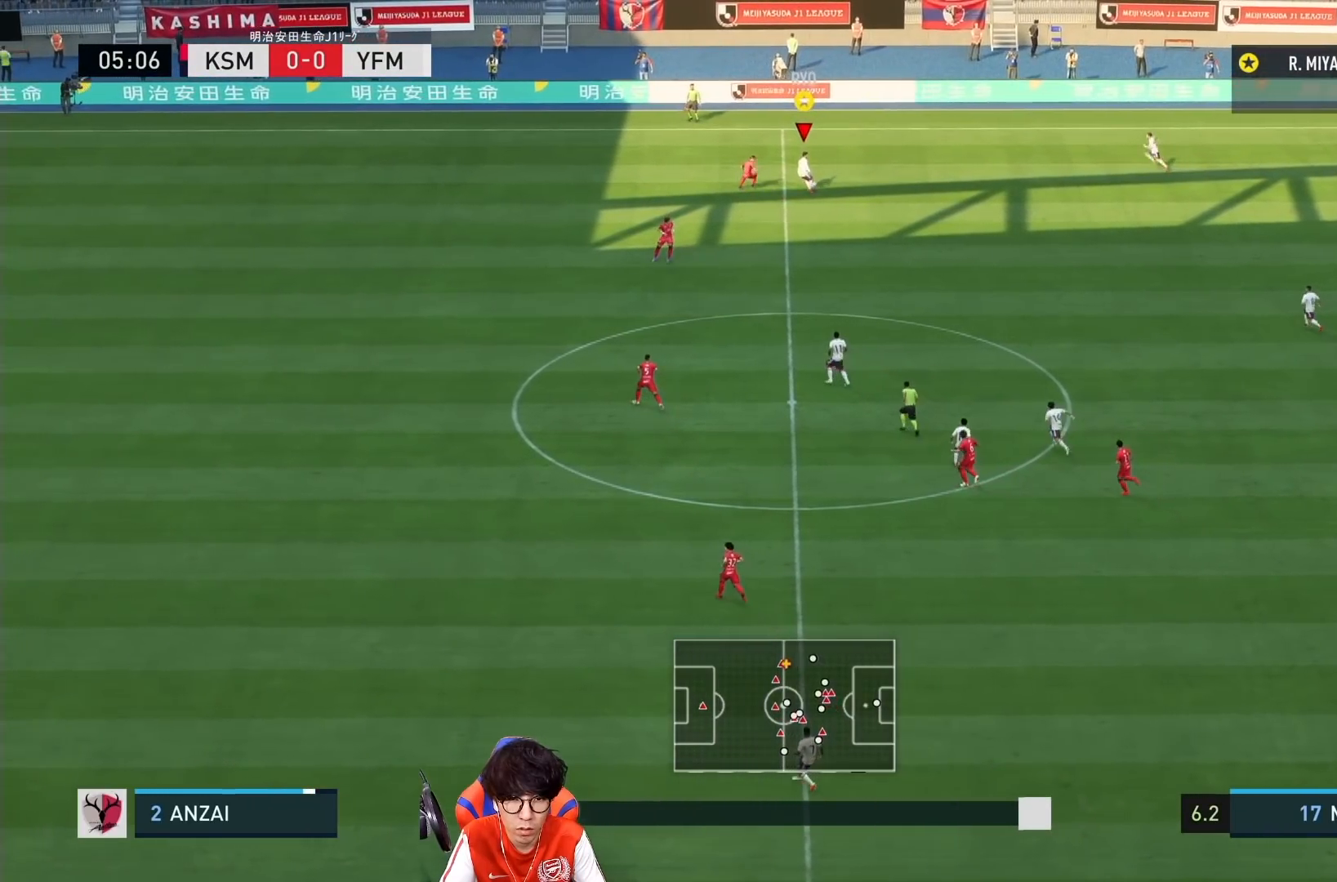
{"buttons": [], "left_stick": "down", "right_stick": "center", "events": [[33, "CROSS", "down"], [200, "CROSS", "up"], [200, "L1", "up"]]}
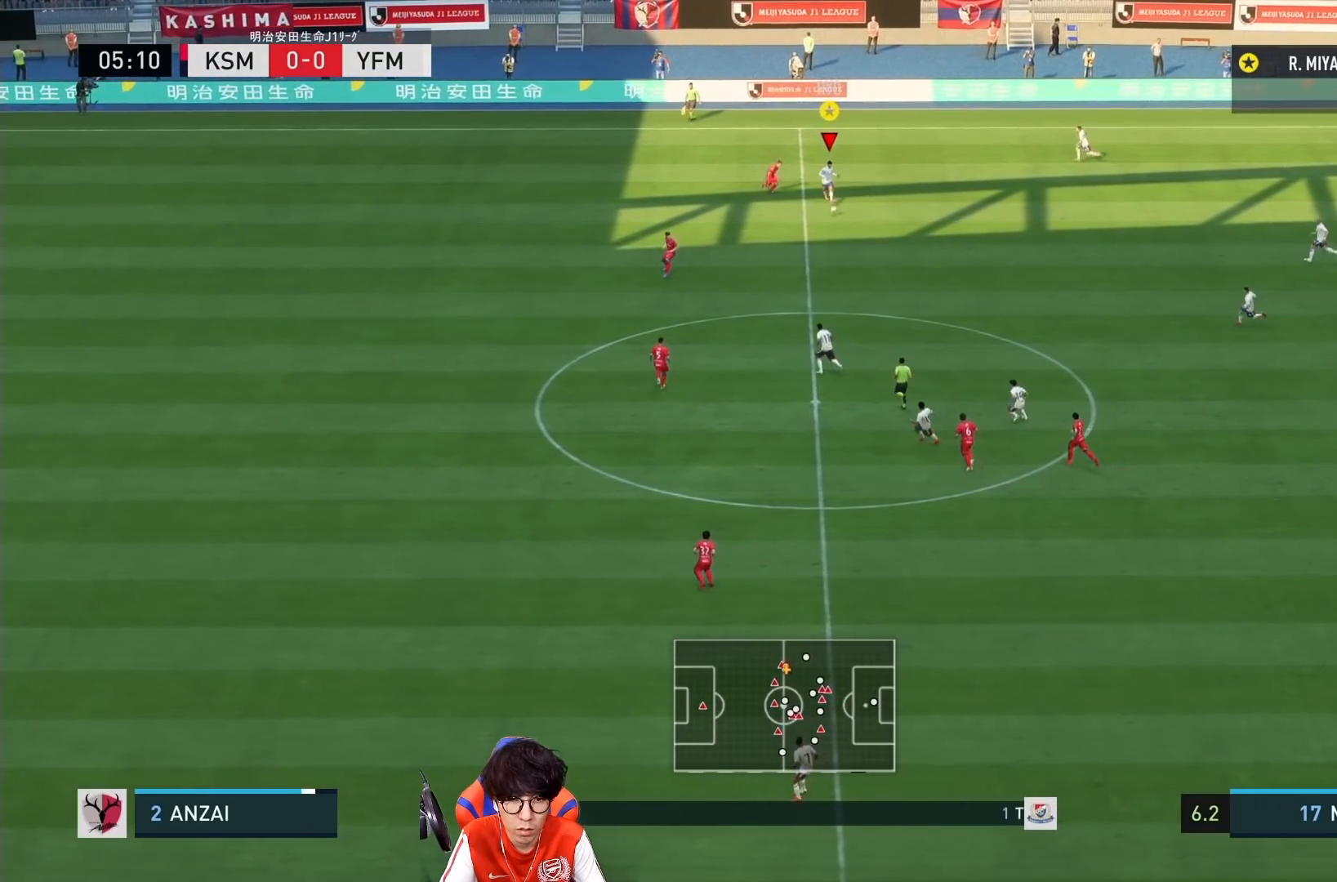
{"buttons": ["R1"], "left_stick": "left", "right_stick": "center", "events": [[267, "left_stick", "left"], [300, "R1", "down"]]}